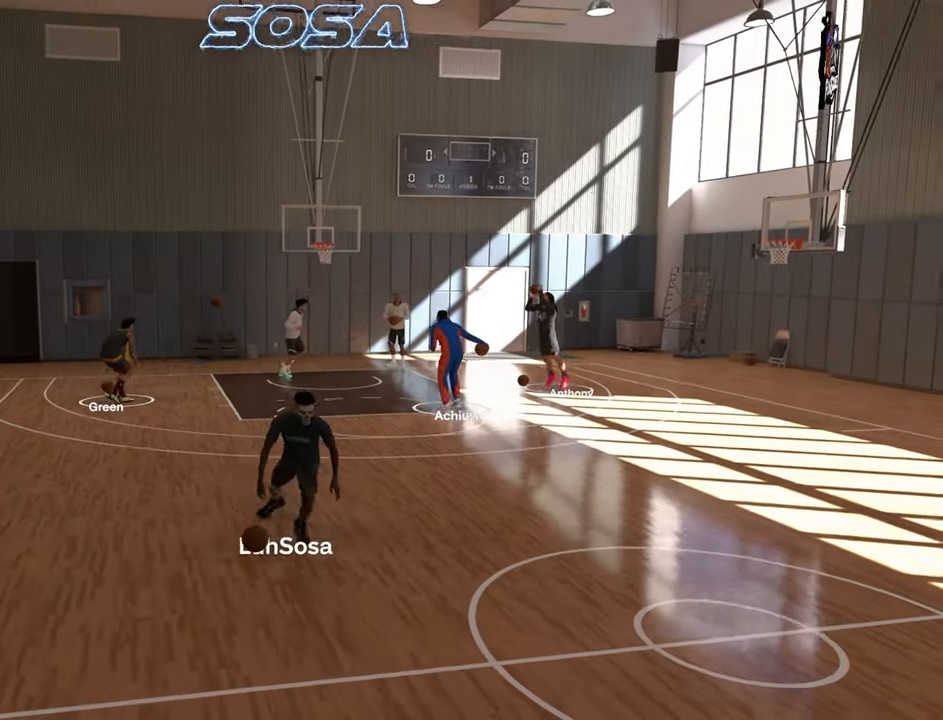
Gameplay with a controller (PlayStation layout); each line is a JSON object with the inputs held at the frame after it (dt_ms = milliseconds from this image to that frame). "events" lists button and stick changes between this image and that frame as [ms after this image, input, new state], when the widget could be followed in between. Not read: L3 R1 R3.
{"dt_ms": 500, "buttons": ["R2"], "left_stick": "right", "right_stick": "center", "events": [[83, "left_stick", "right"]]}
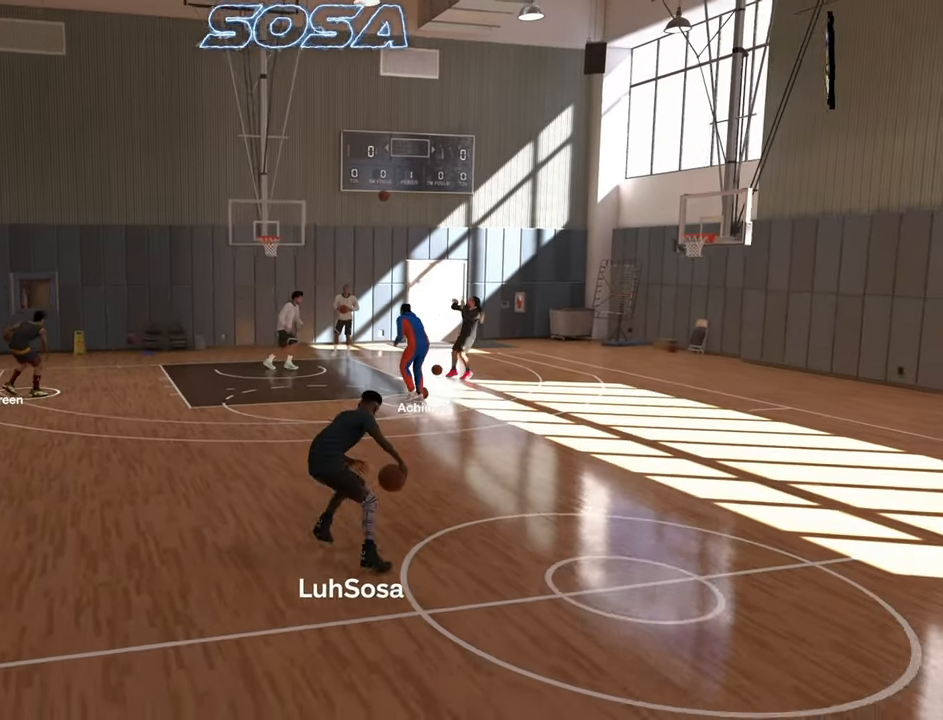
{"dt_ms": 500, "buttons": ["R2"], "left_stick": "right", "right_stick": "center", "events": []}
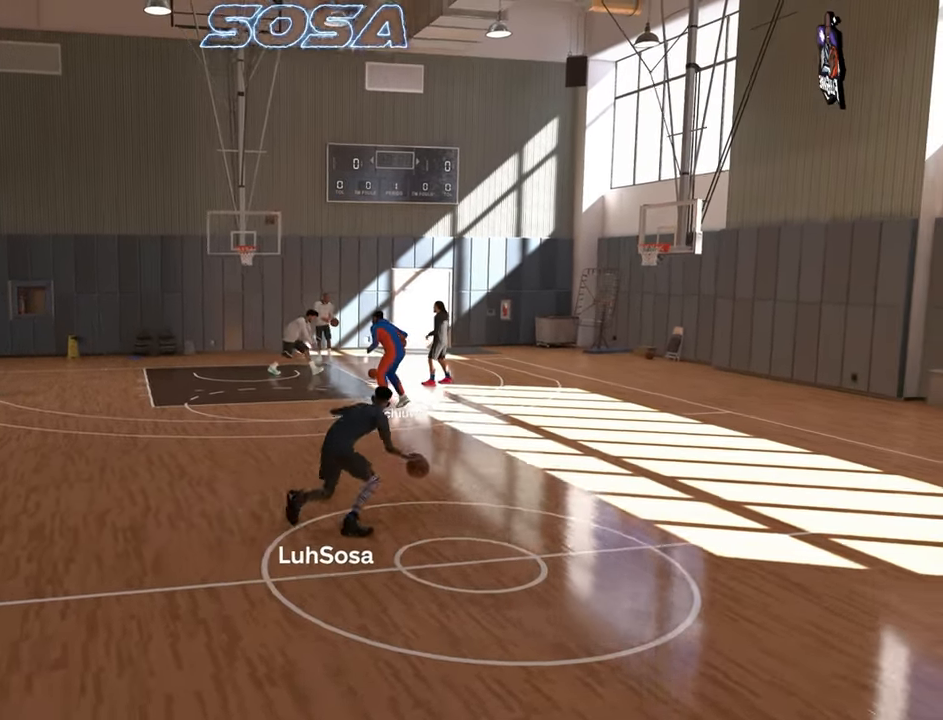
{"dt_ms": 500, "buttons": ["R2"], "left_stick": "center", "right_stick": "down", "events": [[117, "left_stick", "center"], [133, "R2", "up"], [467, "R2", "down"], [500, "right_stick", "down"]]}
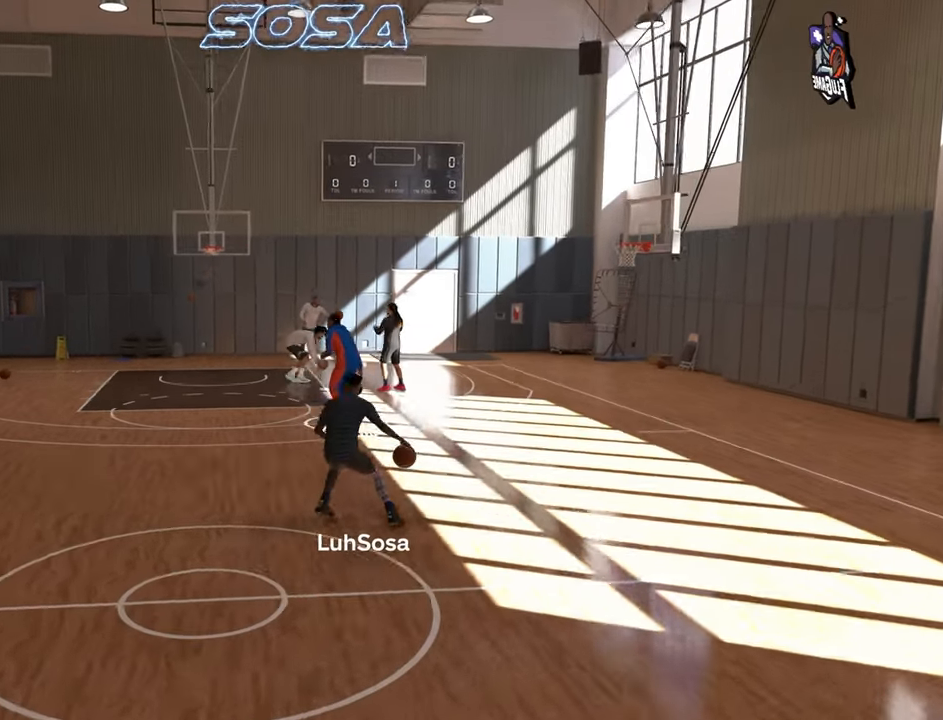
{"dt_ms": 500, "buttons": ["R2"], "left_stick": "center", "right_stick": "center", "events": [[50, "right_stick", "center"], [233, "left_stick", "right"], [417, "left_stick", "center"]]}
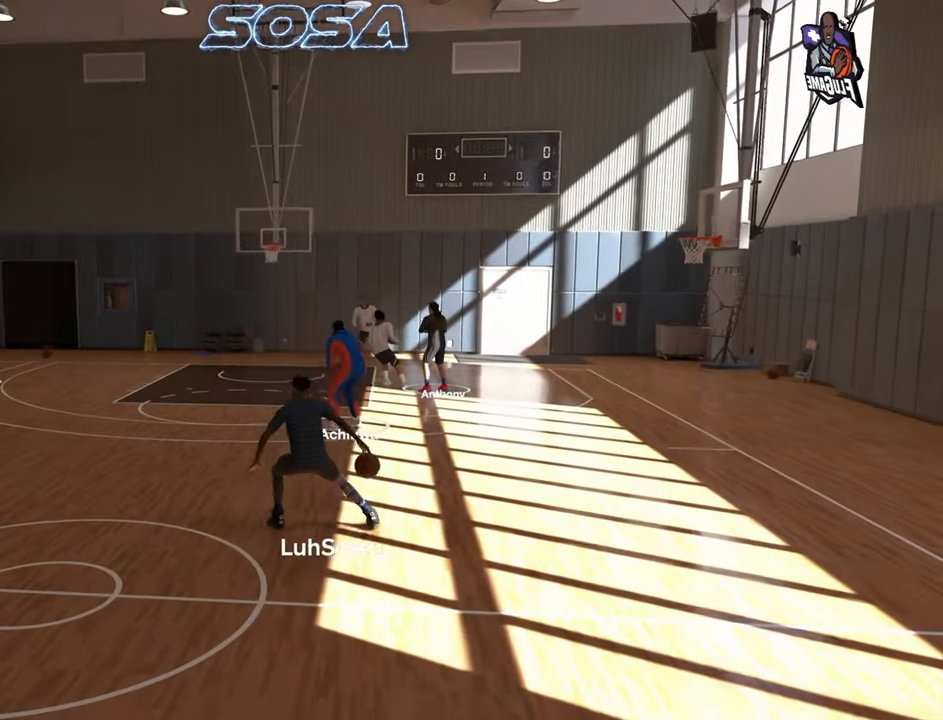
{"dt_ms": 500, "buttons": ["R2"], "left_stick": "down", "right_stick": "up", "events": [[350, "left_stick", "down"], [467, "right_stick", "up"]]}
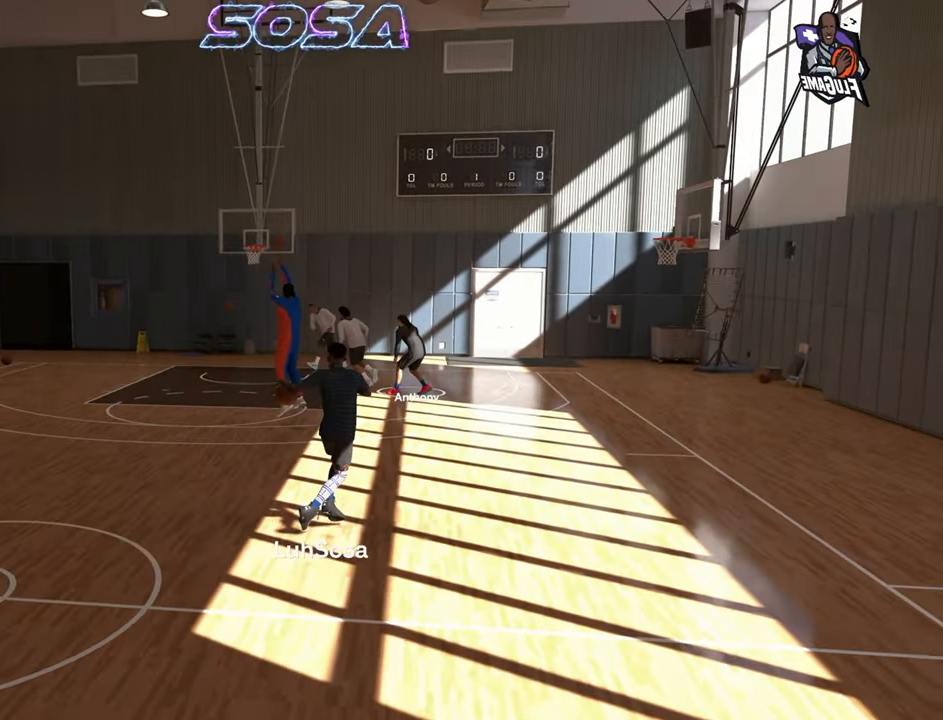
{"dt_ms": 500, "buttons": ["R2"], "left_stick": "left", "right_stick": "center", "events": [[17, "right_stick", "center"], [350, "left_stick", "left"]]}
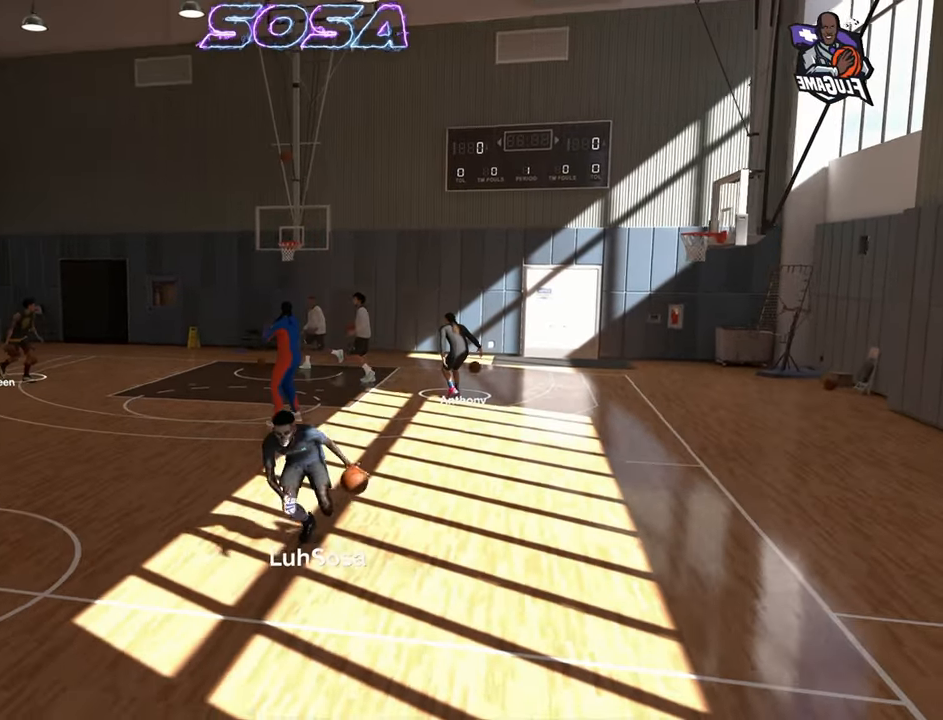
{"dt_ms": 500, "buttons": ["R2"], "left_stick": "up-left", "right_stick": "center", "events": [[83, "left_stick", "up-left"]]}
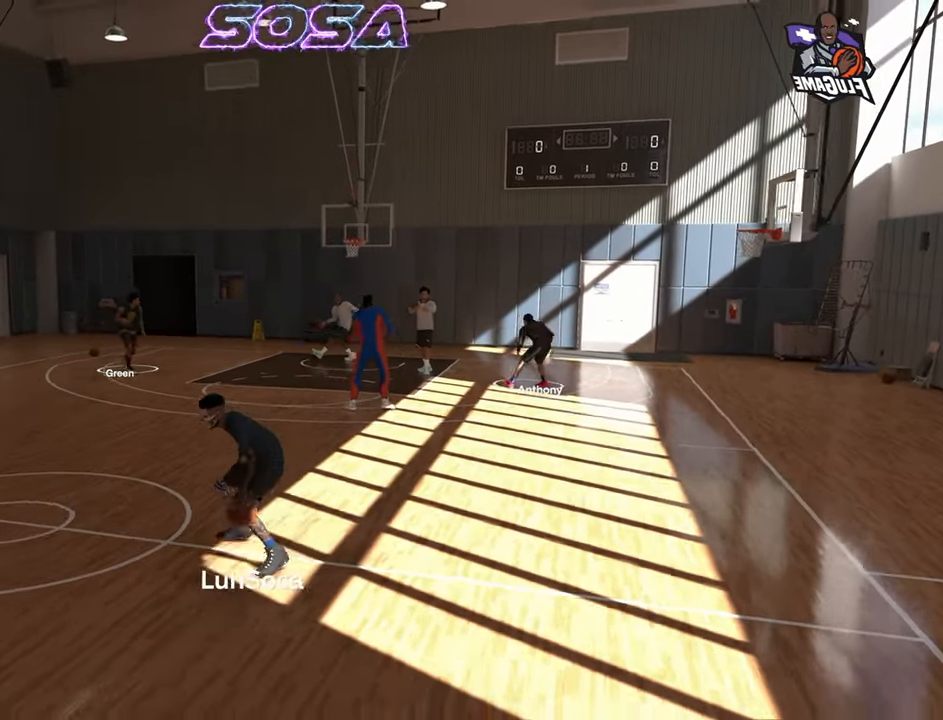
{"dt_ms": 500, "buttons": ["R2"], "left_stick": "up", "right_stick": "center", "events": [[467, "left_stick", "up"]]}
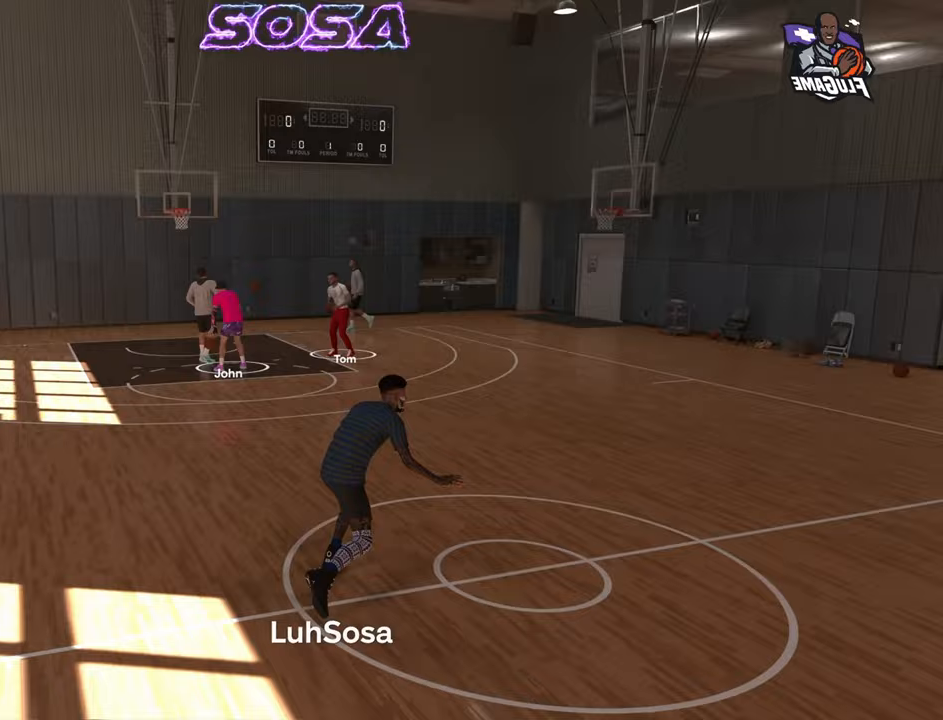
{"dt_ms": 500, "buttons": [], "left_stick": "center", "right_stick": "center", "events": [[33, "left_stick", "up-right"], [117, "left_stick", "right"], [467, "R2", "up"], [467, "left_stick", "center"]]}
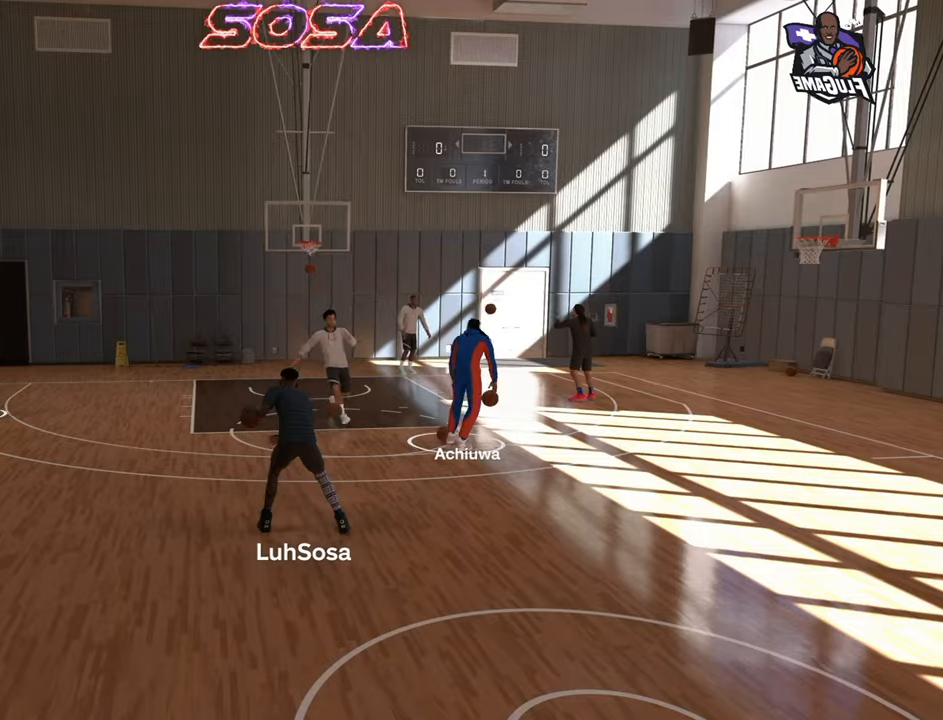
{"dt_ms": 500, "buttons": [], "left_stick": "center", "right_stick": "center", "events": []}
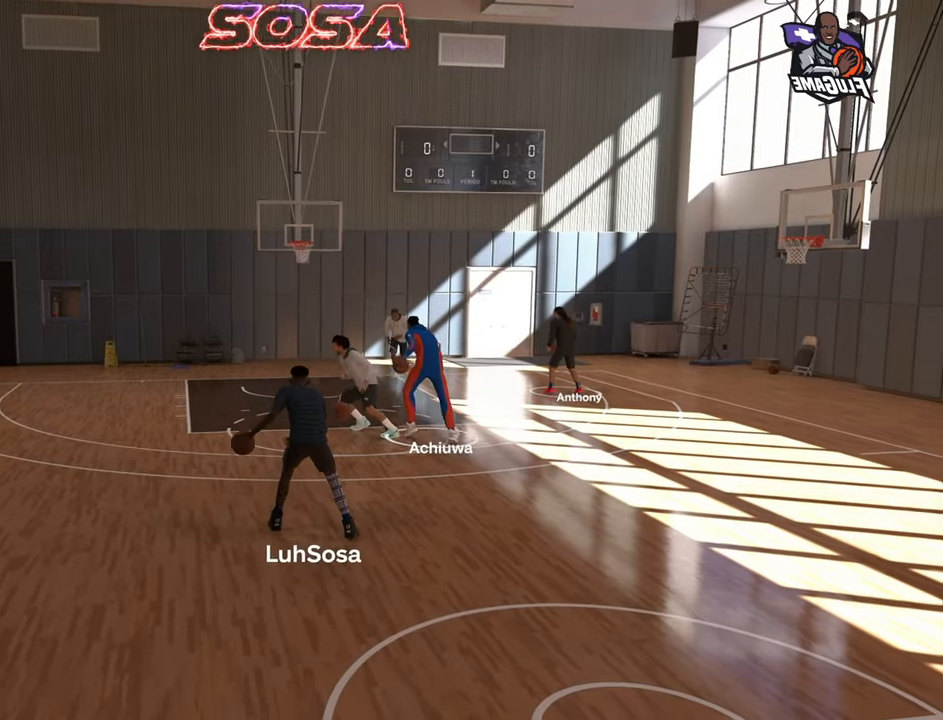
{"dt_ms": 500, "buttons": [], "left_stick": "center", "right_stick": "center", "events": []}
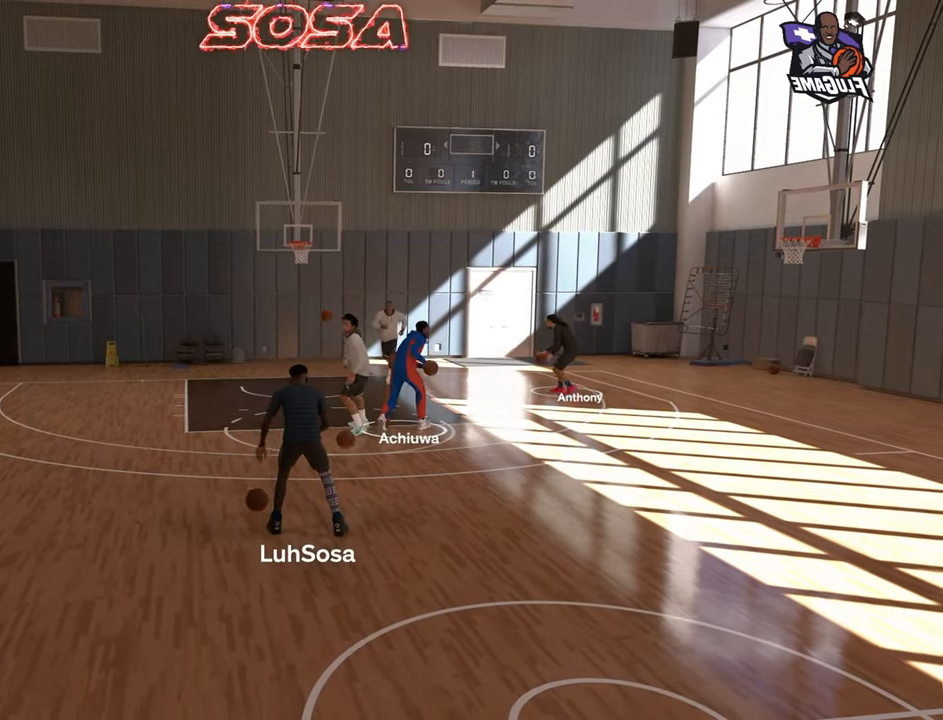
{"dt_ms": 500, "buttons": [], "left_stick": "center", "right_stick": "center", "events": []}
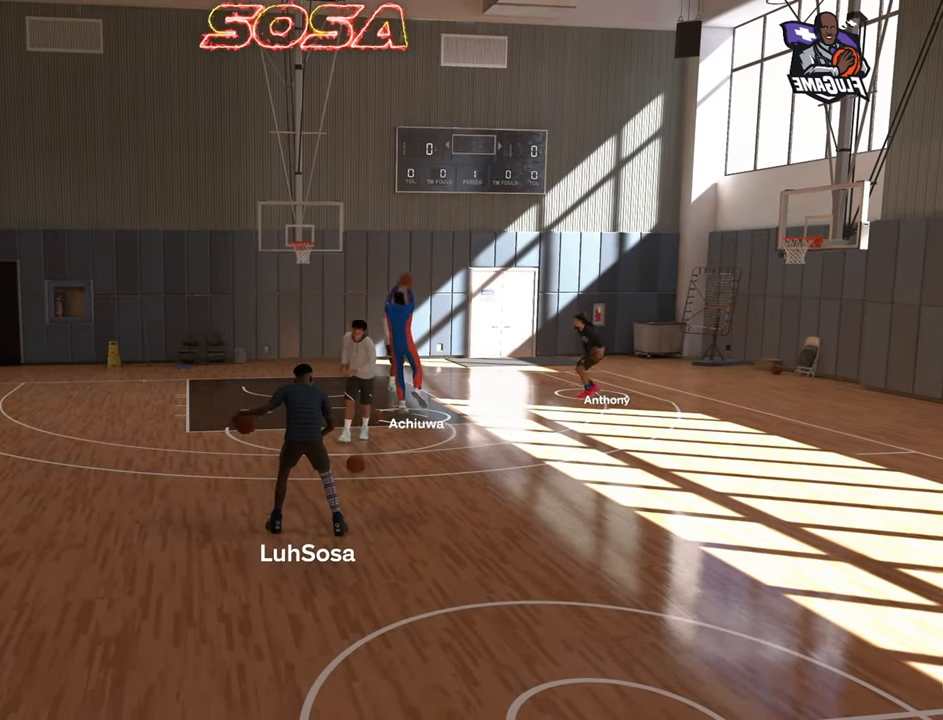
{"dt_ms": 500, "buttons": [], "left_stick": "center", "right_stick": "center", "events": []}
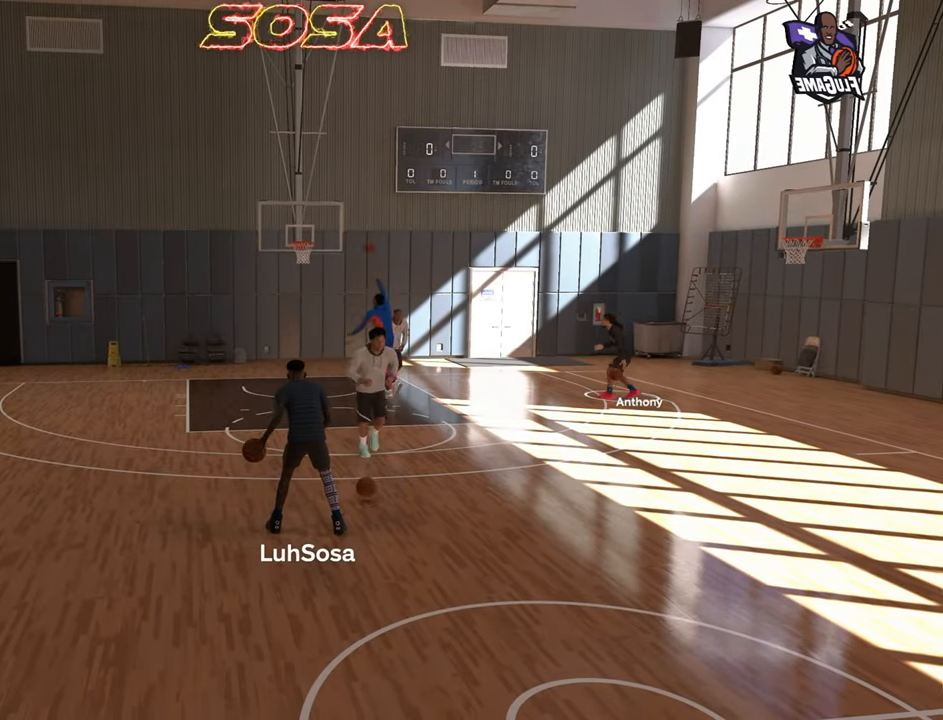
{"dt_ms": 500, "buttons": ["R2"], "left_stick": "center", "right_stick": "center", "events": [[267, "R2", "down"]]}
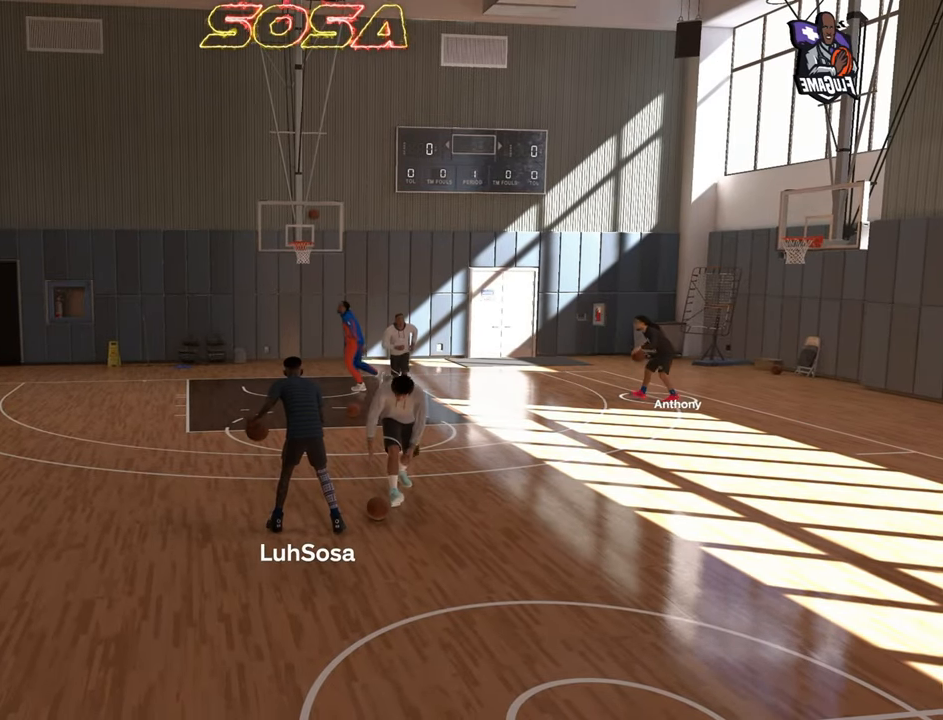
{"dt_ms": 500, "buttons": ["R2"], "left_stick": "center", "right_stick": "center", "events": []}
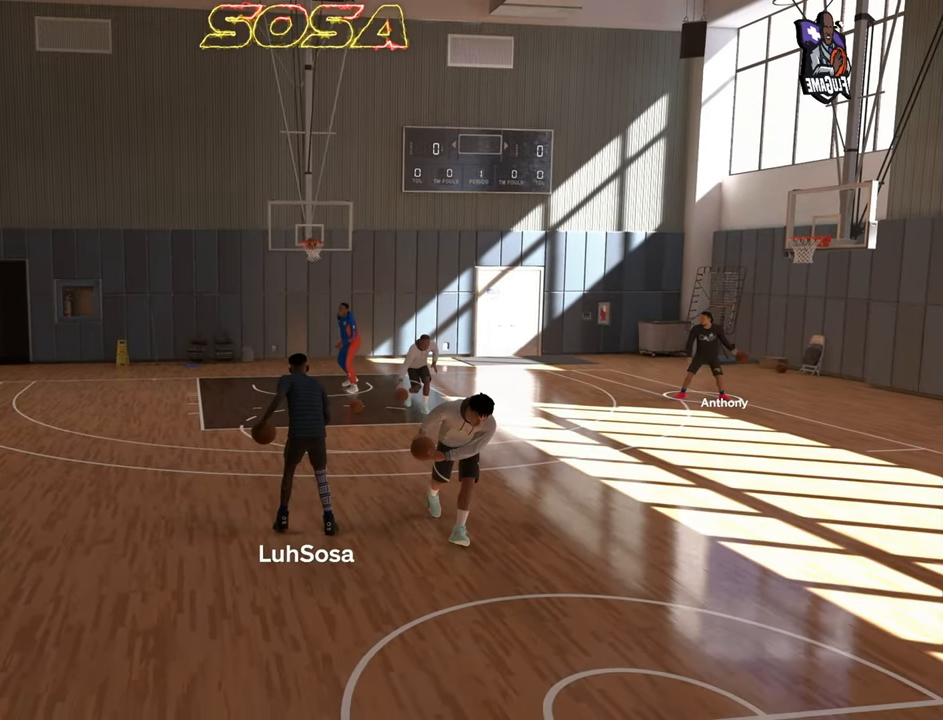
{"dt_ms": 500, "buttons": ["R2"], "left_stick": "center", "right_stick": "center", "events": []}
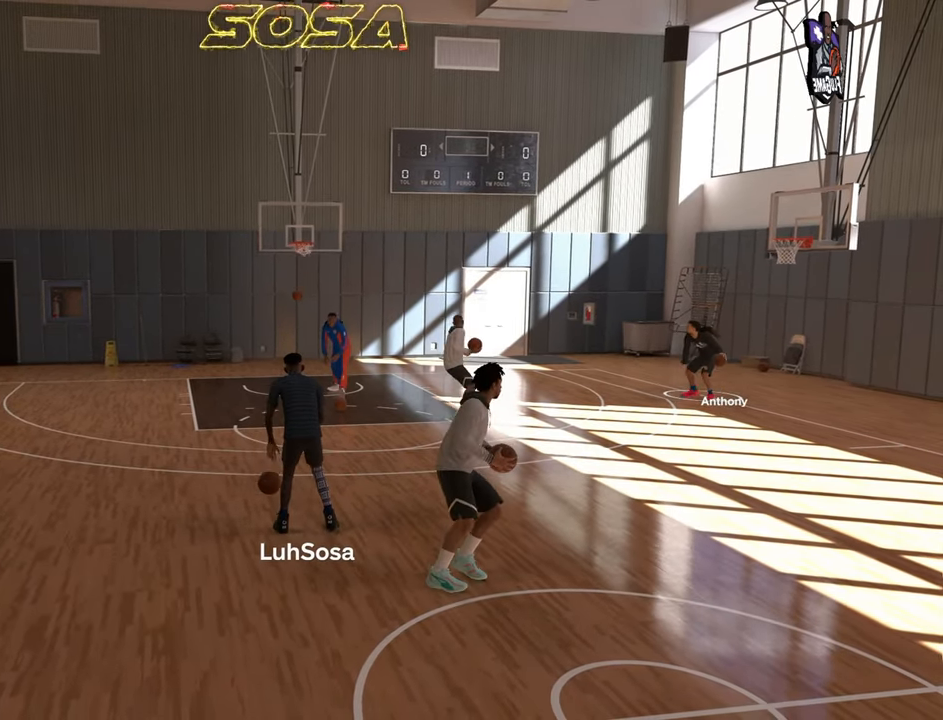
{"dt_ms": 500, "buttons": ["R2"], "left_stick": "center", "right_stick": "center", "events": []}
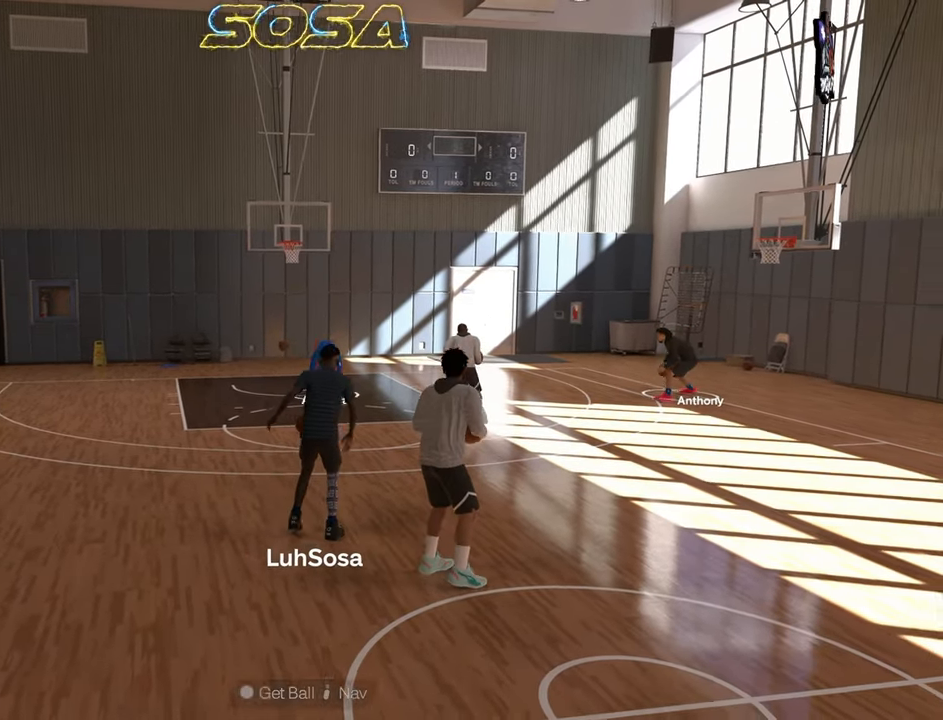
{"dt_ms": 500, "buttons": ["R2"], "left_stick": "center", "right_stick": "center", "events": []}
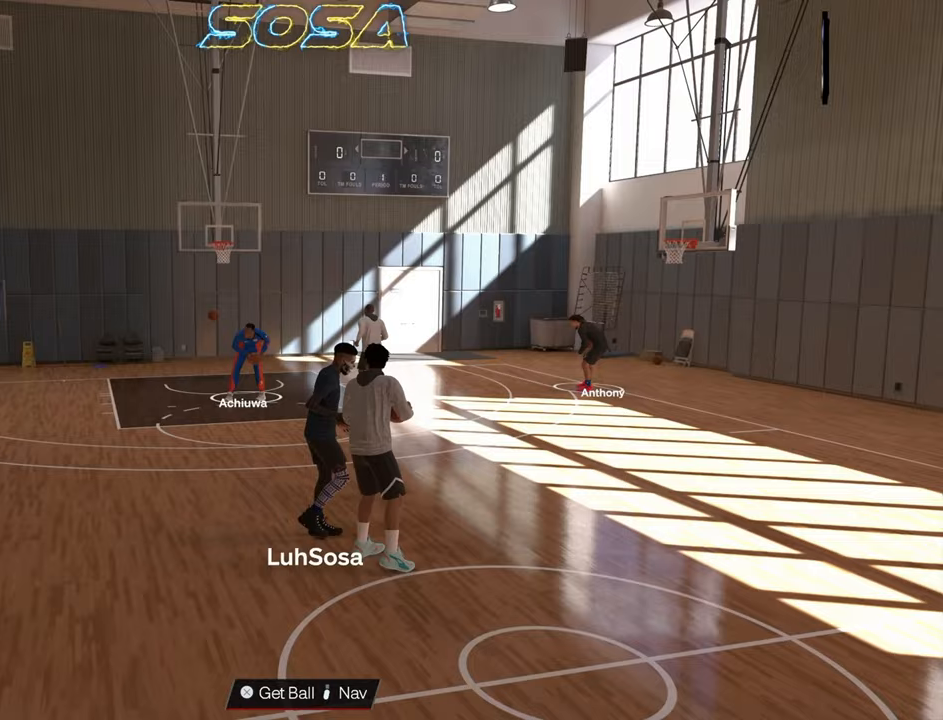
{"dt_ms": 500, "buttons": [], "left_stick": "up-right", "right_stick": "center", "events": [[217, "R2", "up"], [483, "left_stick", "up-right"]]}
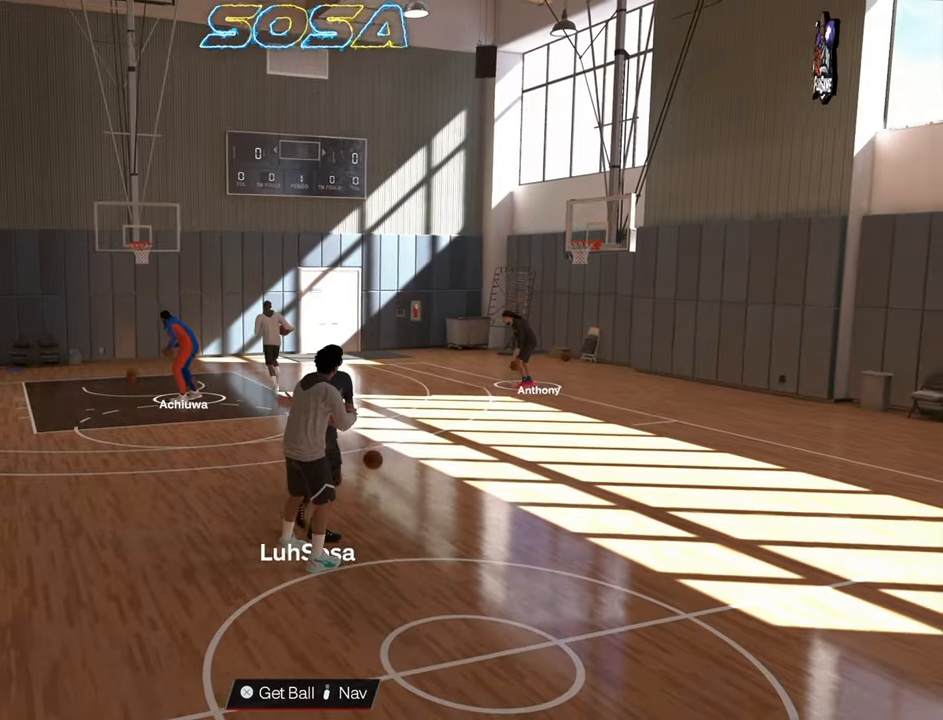
{"dt_ms": 500, "buttons": ["R2"], "left_stick": "up-right", "right_stick": "center", "events": [[33, "R2", "down"]]}
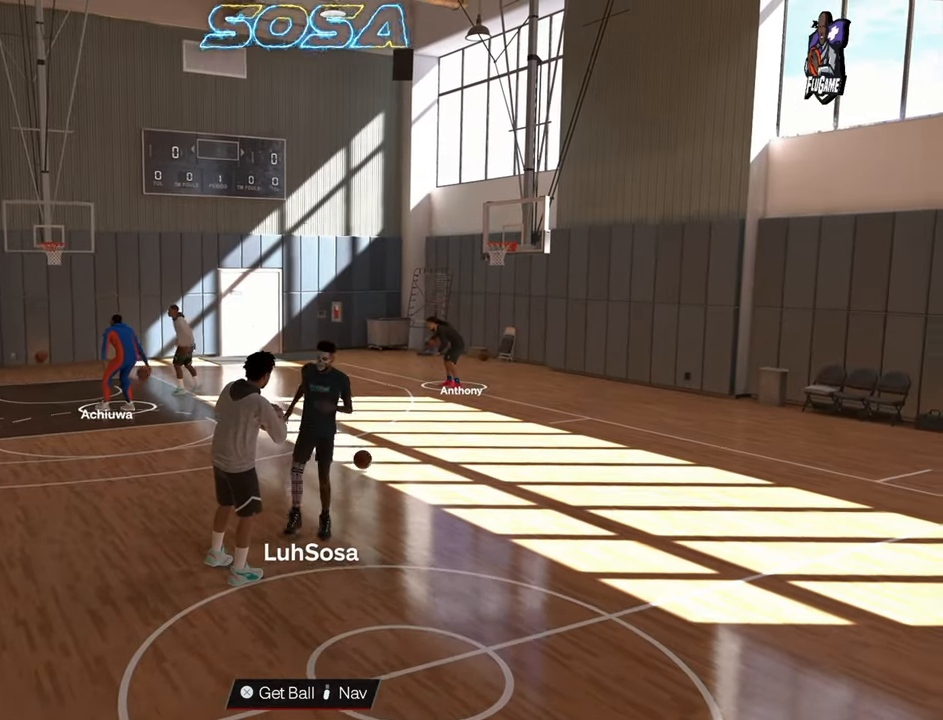
{"dt_ms": 1000, "buttons": [], "left_stick": "up-right", "right_stick": "center"}
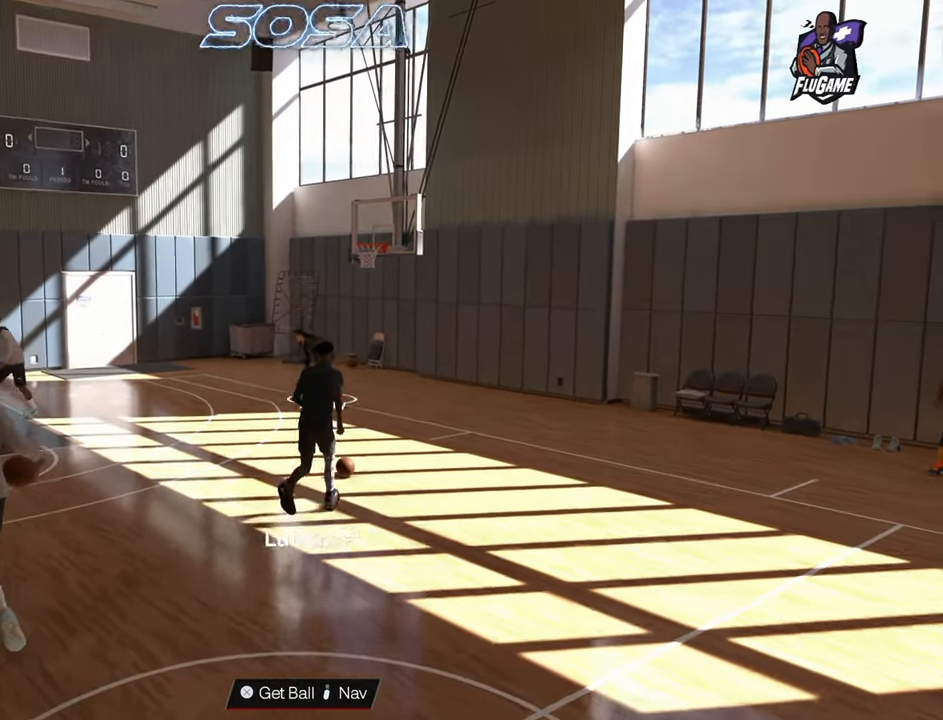
{"dt_ms": 500, "buttons": [], "left_stick": "down", "right_stick": "center", "events": [[17, "CROSS", "down"], [67, "left_stick", "right"], [133, "CROSS", "up"], [200, "left_stick", "center"], [333, "left_stick", "down-right"], [383, "left_stick", "down"]]}
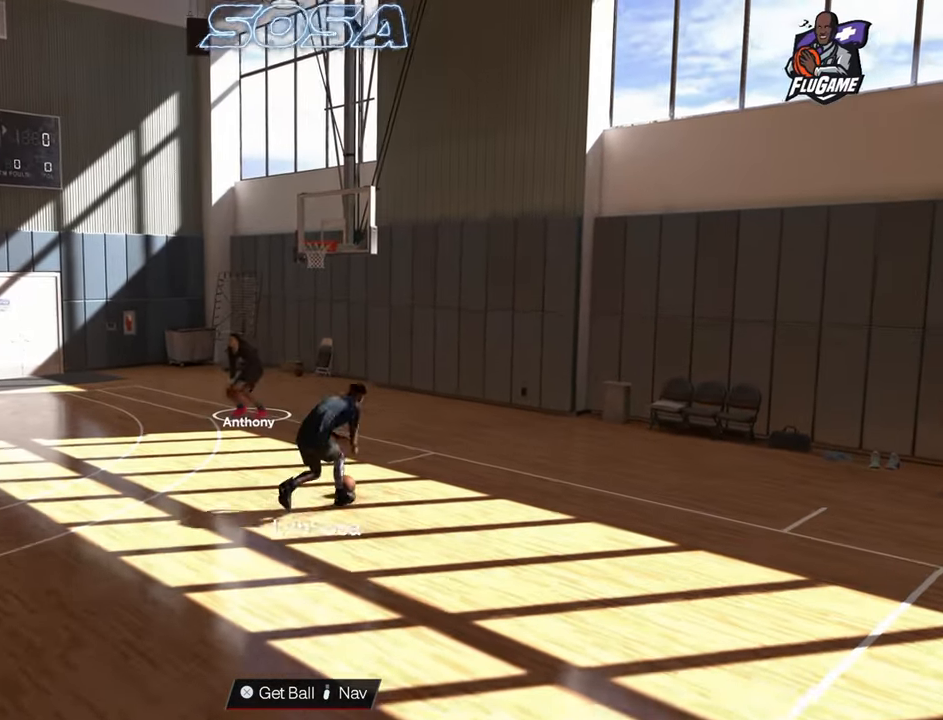
{"dt_ms": 500, "buttons": ["R2"], "left_stick": "left", "right_stick": "center", "events": [[167, "R2", "down"], [350, "left_stick", "down-left"], [450, "left_stick", "left"]]}
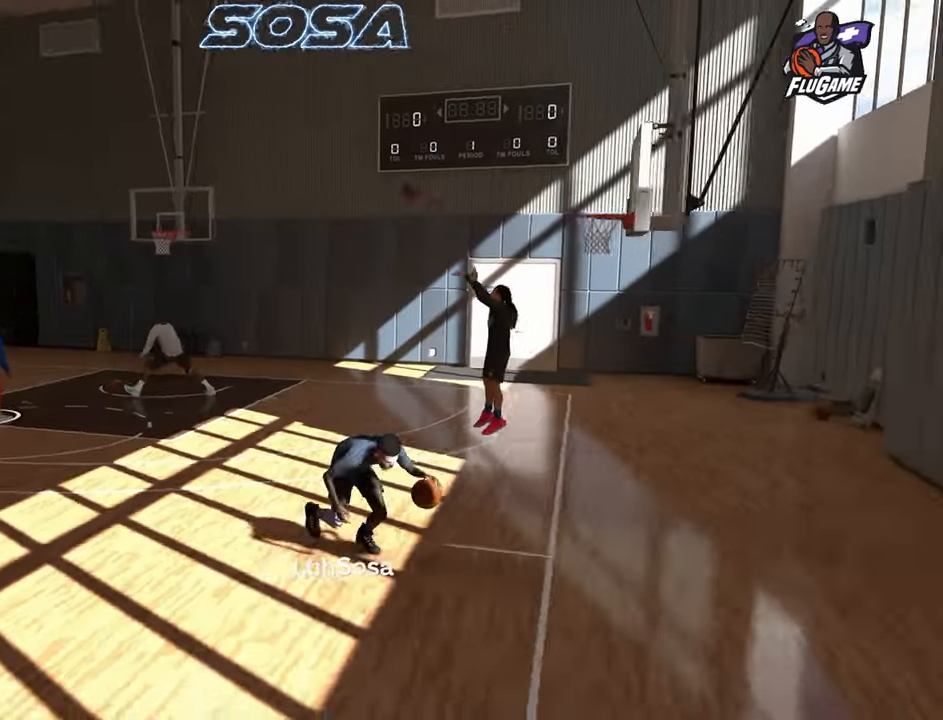
{"dt_ms": 500, "buttons": ["R2"], "left_stick": "left", "right_stick": "center", "events": []}
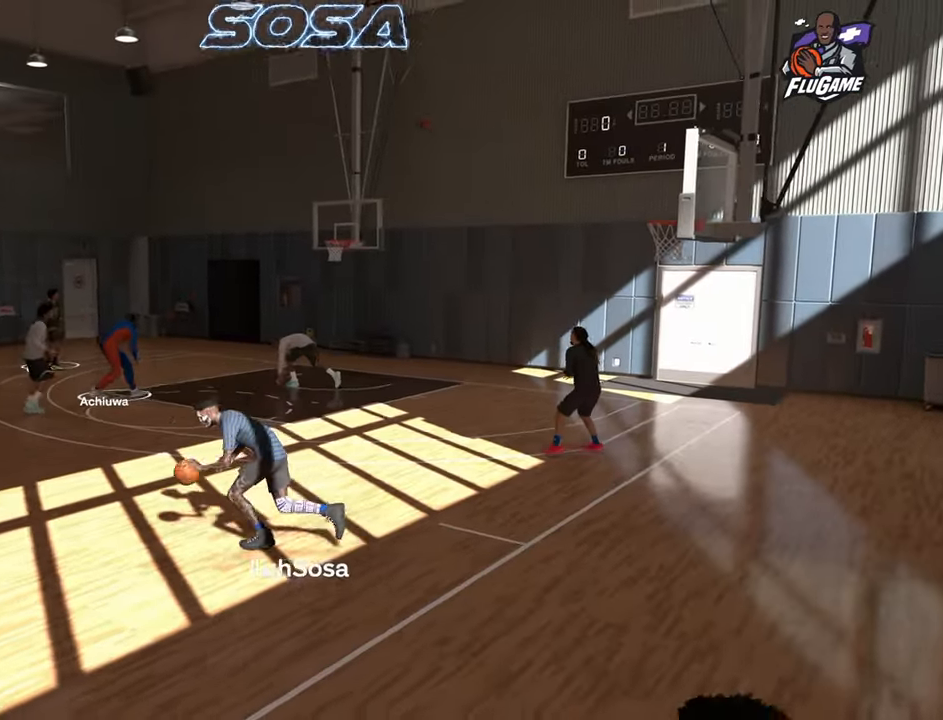
{"dt_ms": 500, "buttons": ["R2"], "left_stick": "center", "right_stick": "center", "events": [[283, "left_stick", "center"], [383, "R2", "up"], [450, "R2", "down"]]}
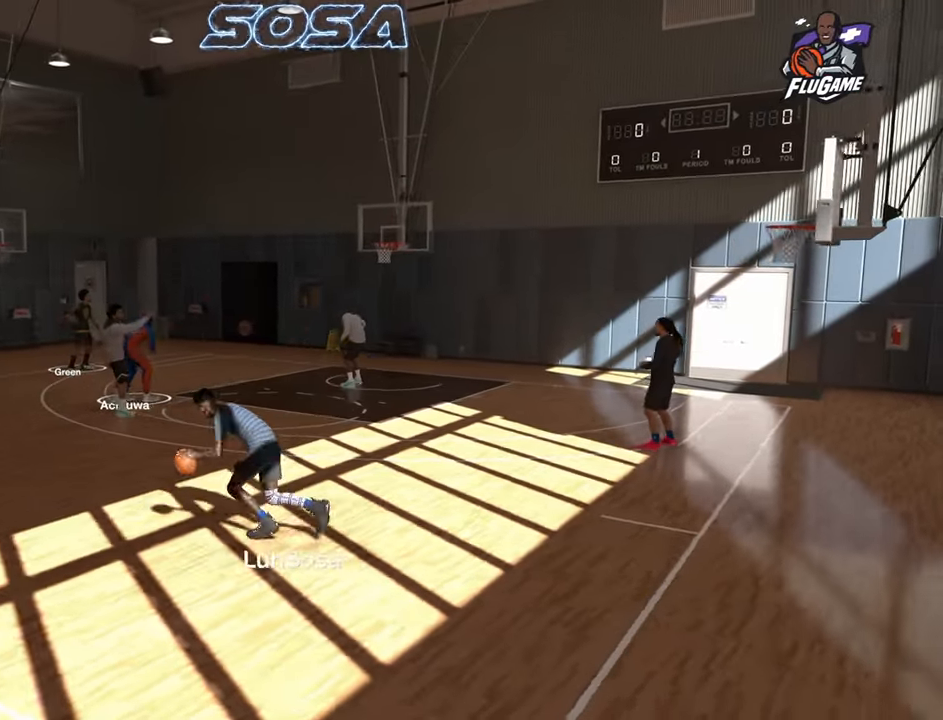
{"dt_ms": 500, "buttons": ["R2"], "left_stick": "center", "right_stick": "center", "events": []}